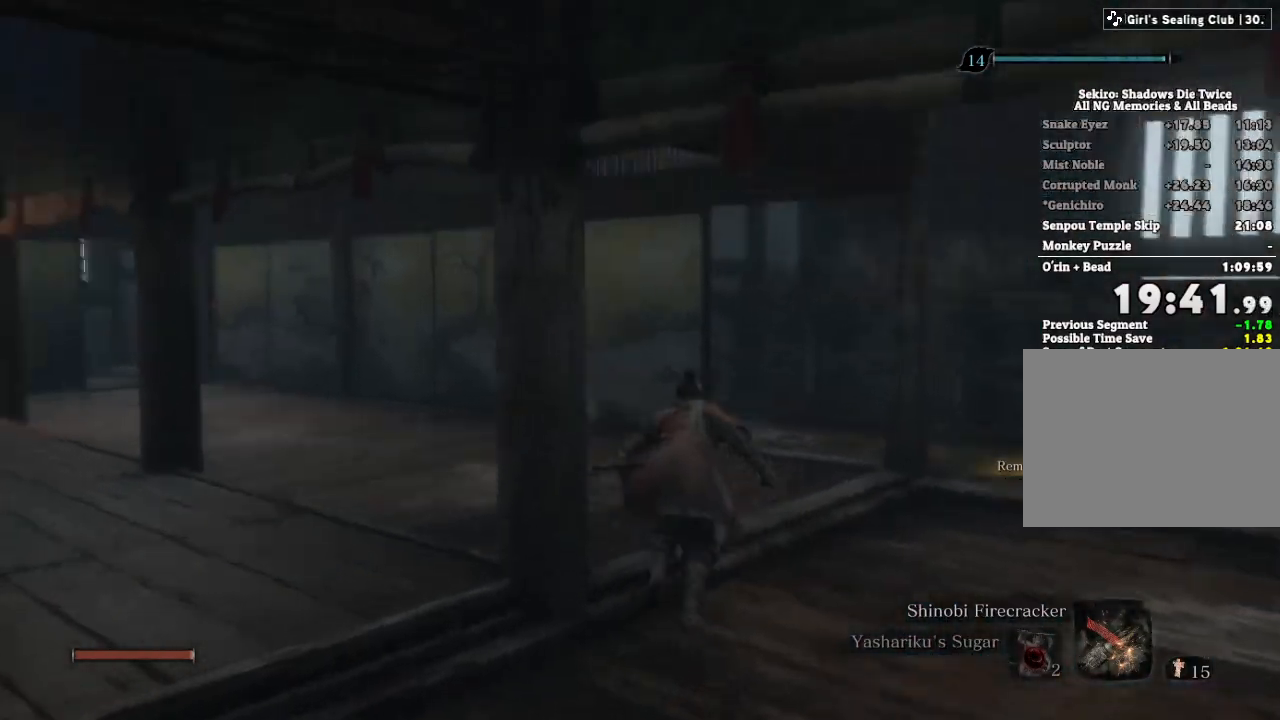
Gameplay with keyboard and mouse; each line is a JSON object with the keys and mouse buttons held at the frame after it. "events" lists presses ("down") and releases ("up") of "a", "d", "down", "e", "escape", "f", "left", "q", "r", "right", "s", "shift", "space", "tab", "up", "w", "x", "z", "mouse_left", "mouse_wheel", "mouse_right" and "mouse_mb4" between this image and that frame as [ms after this image, input, new state], when the widget could be followed in between. "mouse_left", "mouse_wheel", "mouse_right", "mouse_mb4" = the "left", "wheel", "right", "mb4" buttons of the "mouse" list. No other keys are recorded. "wheel" means that the mouse wheel is clicked or scrolled. Mouse movement is not recorded.
{"keys": ["e"], "mouse": [], "events": [[67, "e", "up"], [200, "e", "down"], [250, "e", "up"], [367, "e", "down"], [383, "w", "up"], [450, "e", "up"], [500, "e", "down"]]}
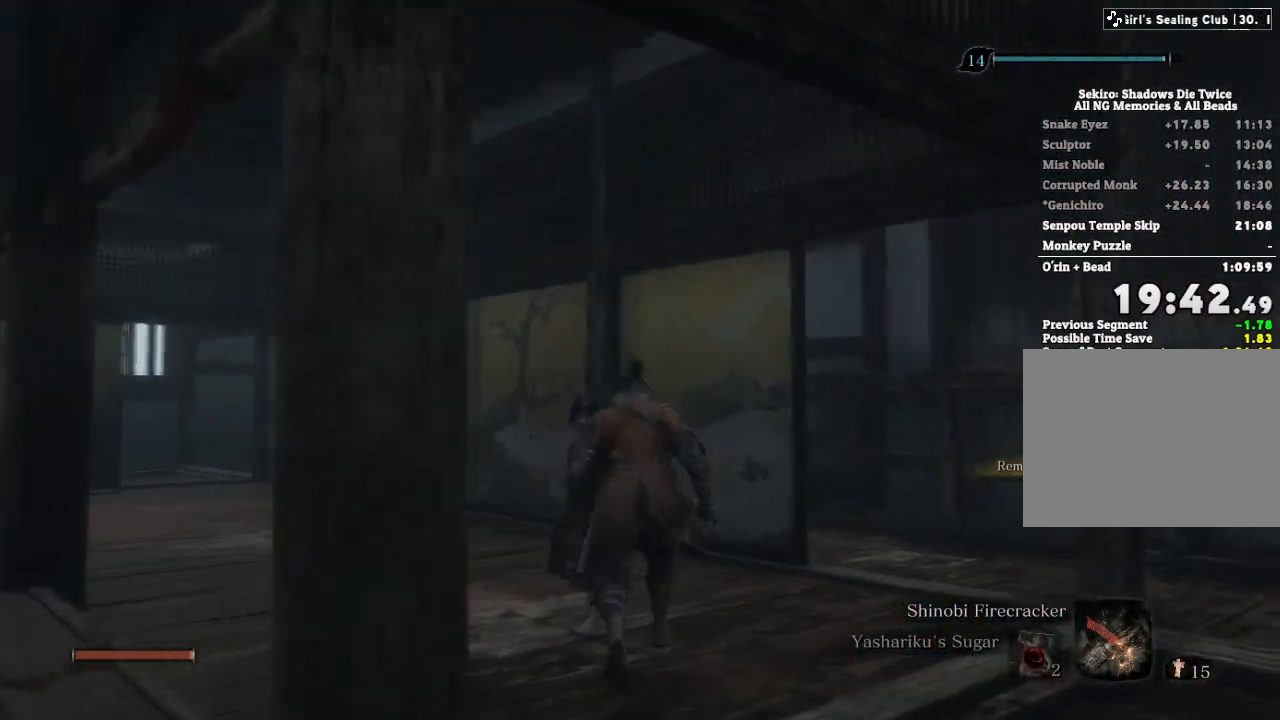
{"keys": [], "mouse": [], "events": [[100, "e", "up"], [200, "e", "down"], [283, "e", "up"], [383, "e", "down"], [467, "e", "up"]]}
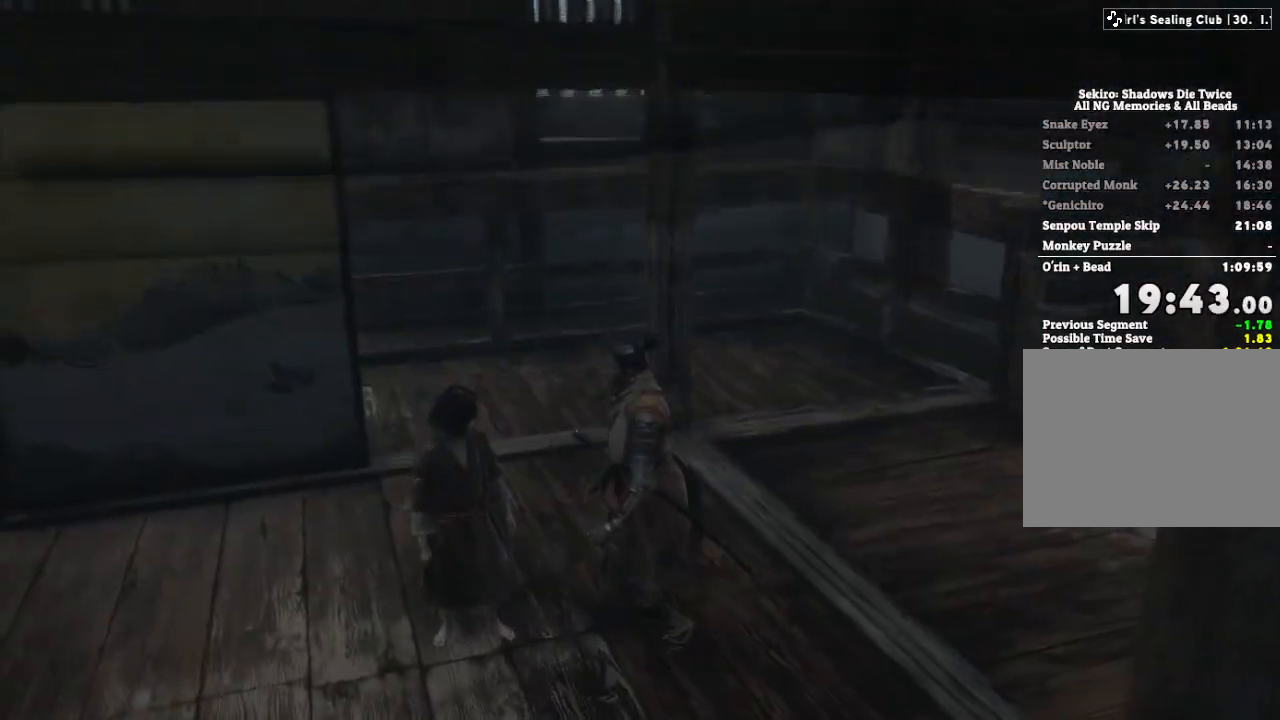
{"keys": ["e", "w"], "mouse": [], "events": [[50, "w", "down"], [67, "e", "down"], [150, "e", "up"], [267, "e", "down"], [367, "e", "up"], [467, "e", "down"]]}
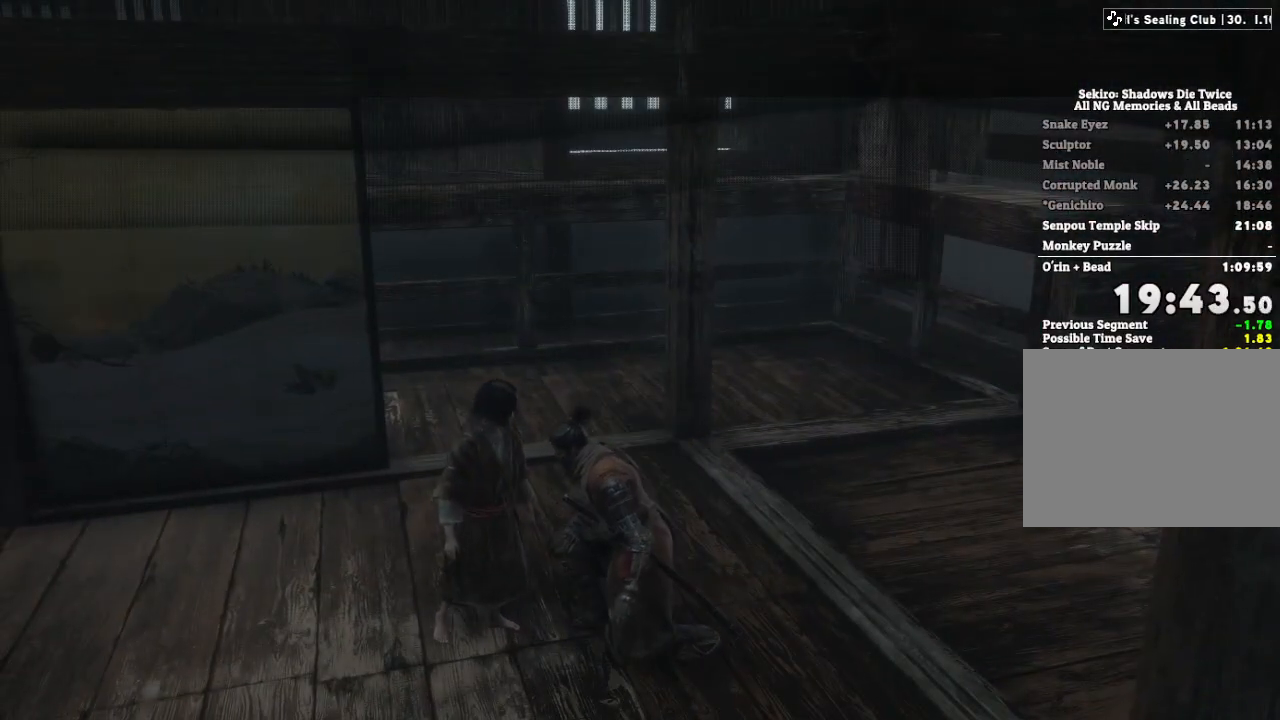
{"keys": ["w"], "mouse": [], "events": [[67, "e", "up"], [183, "e", "down"], [267, "e", "up"], [367, "e", "down"], [450, "e", "up"]]}
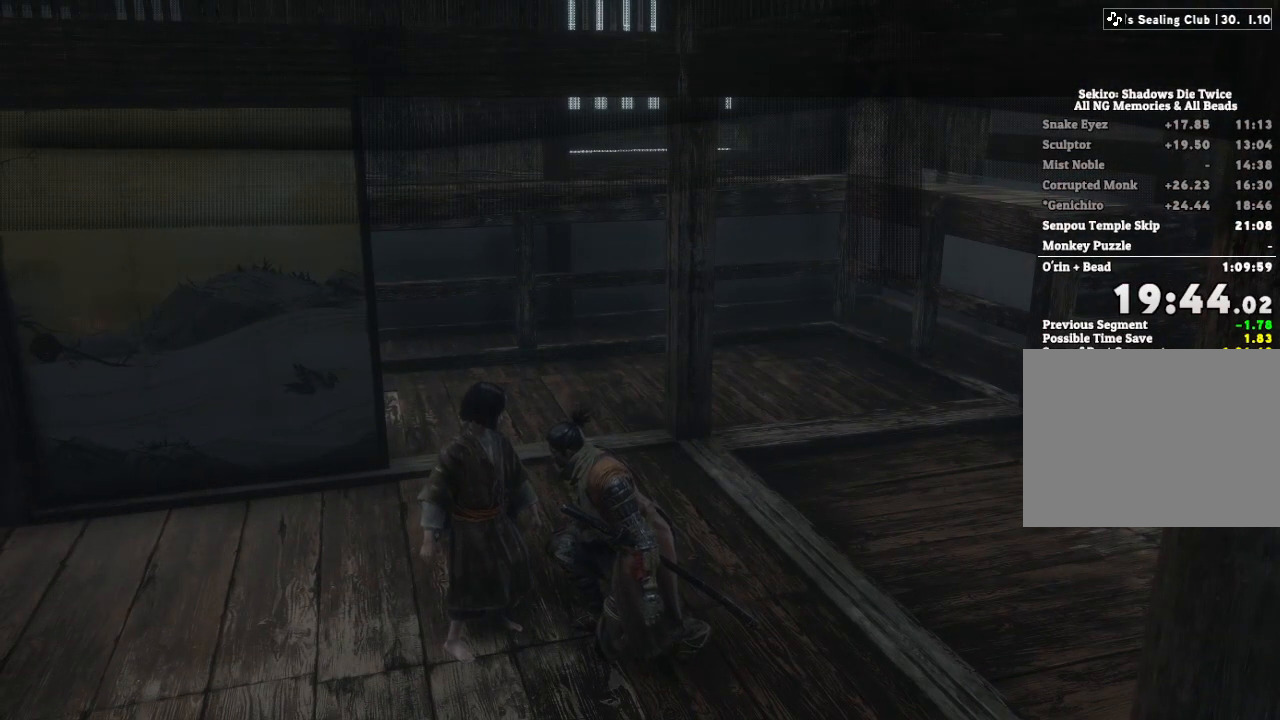
{"keys": ["e", "w"], "mouse": [], "events": [[67, "e", "down"], [133, "e", "up"], [250, "e", "down"], [333, "e", "up"], [433, "e", "down"]]}
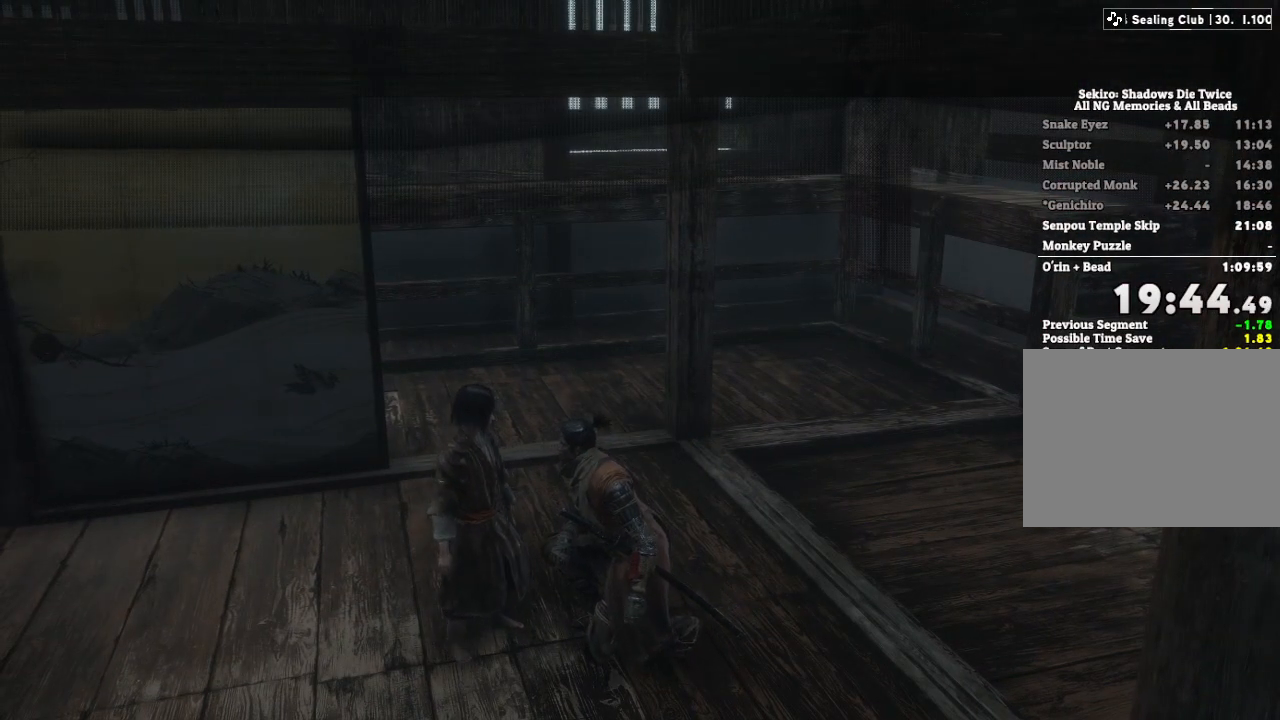
{"keys": ["e", "w"], "mouse": [], "events": [[17, "e", "up"], [117, "e", "down"], [217, "e", "up"], [300, "e", "down"], [400, "e", "up"], [500, "e", "down"]]}
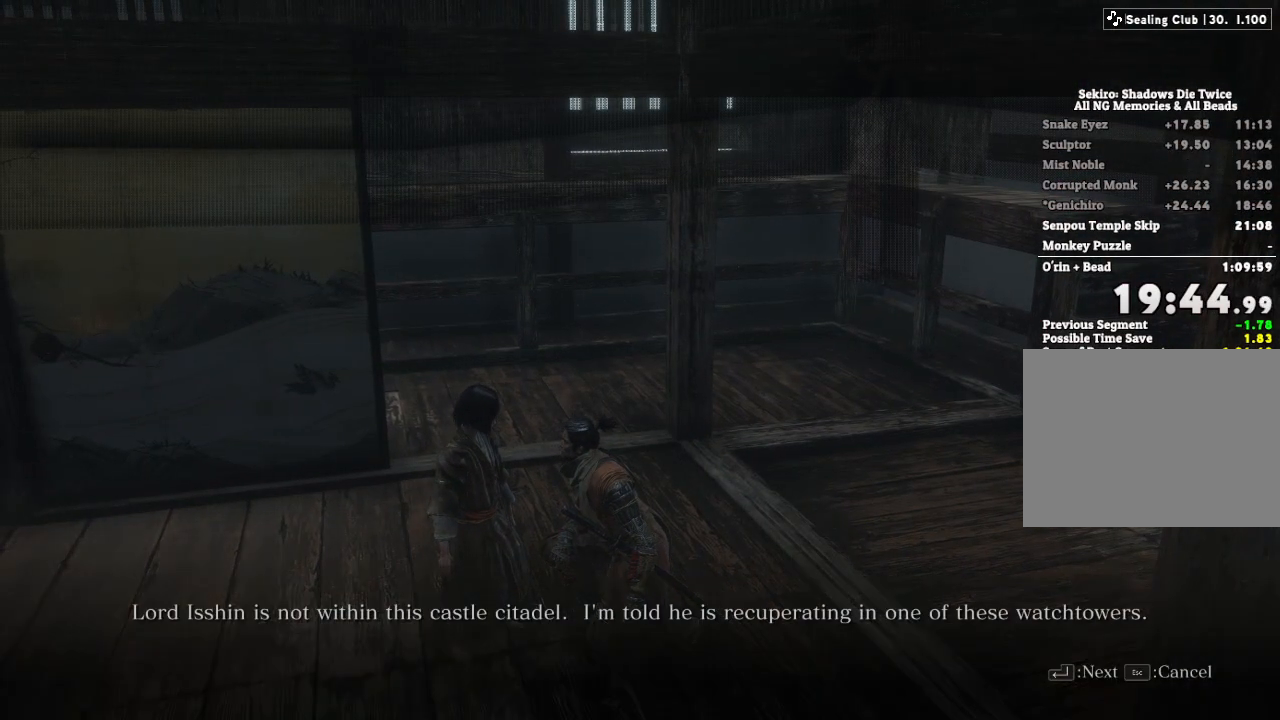
{"keys": ["w"], "mouse": [], "events": [[83, "e", "up"], [200, "e", "down"], [267, "e", "up"], [383, "e", "down"], [450, "e", "up"]]}
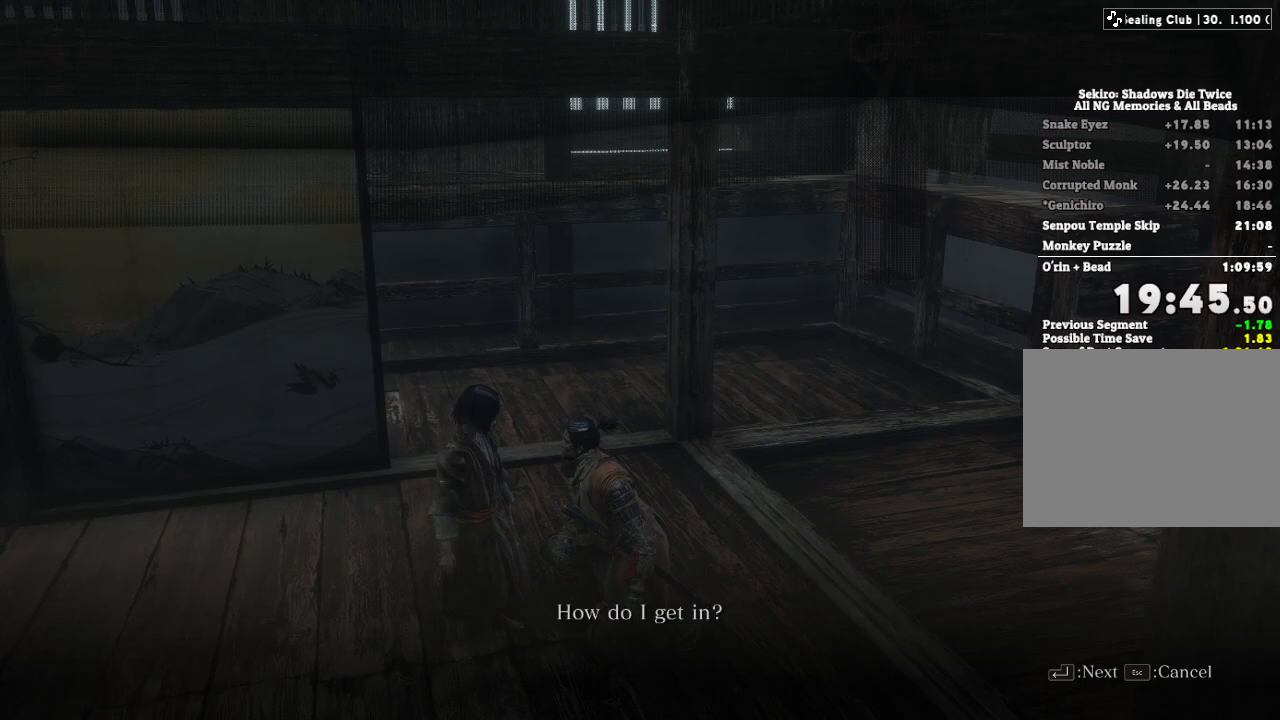
{"keys": ["e", "w"], "mouse": [], "events": [[83, "e", "down"], [150, "e", "up"], [250, "e", "down"], [333, "e", "up"], [433, "e", "down"]]}
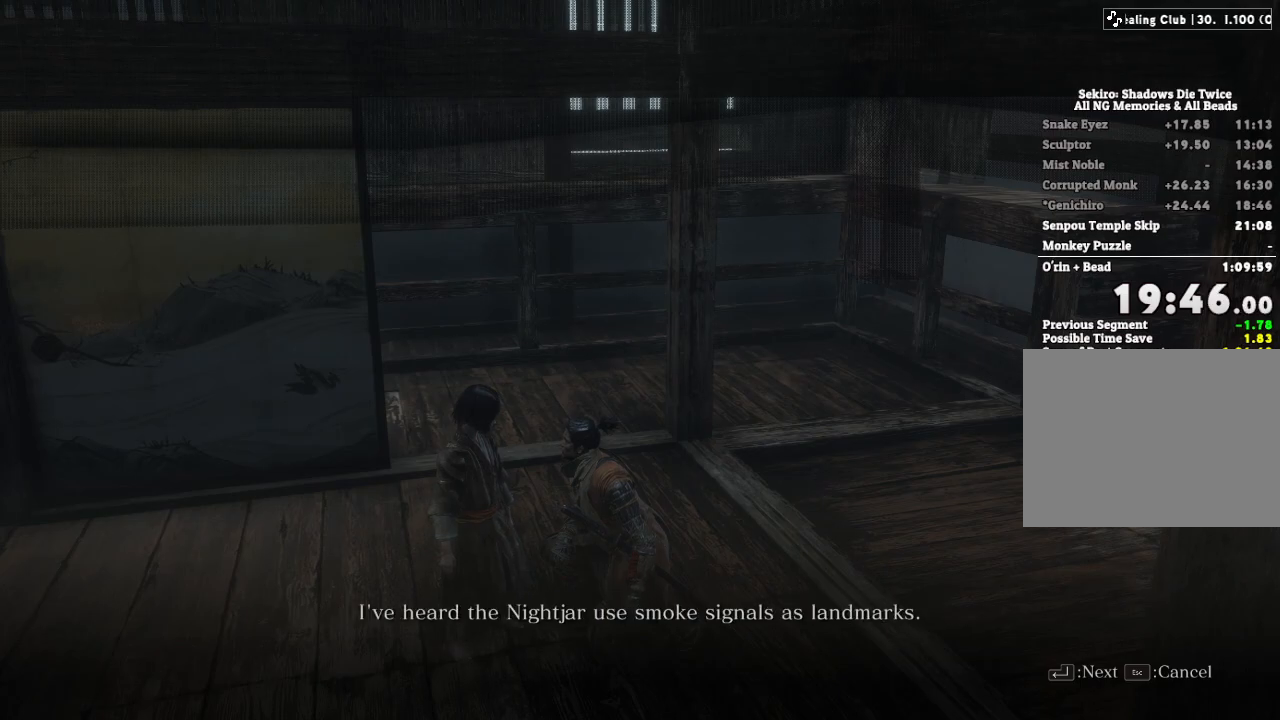
{"keys": ["e", "w"], "mouse": [], "events": [[17, "e", "up"], [117, "e", "down"], [200, "e", "up"], [317, "e", "down"], [383, "e", "up"], [483, "e", "down"]]}
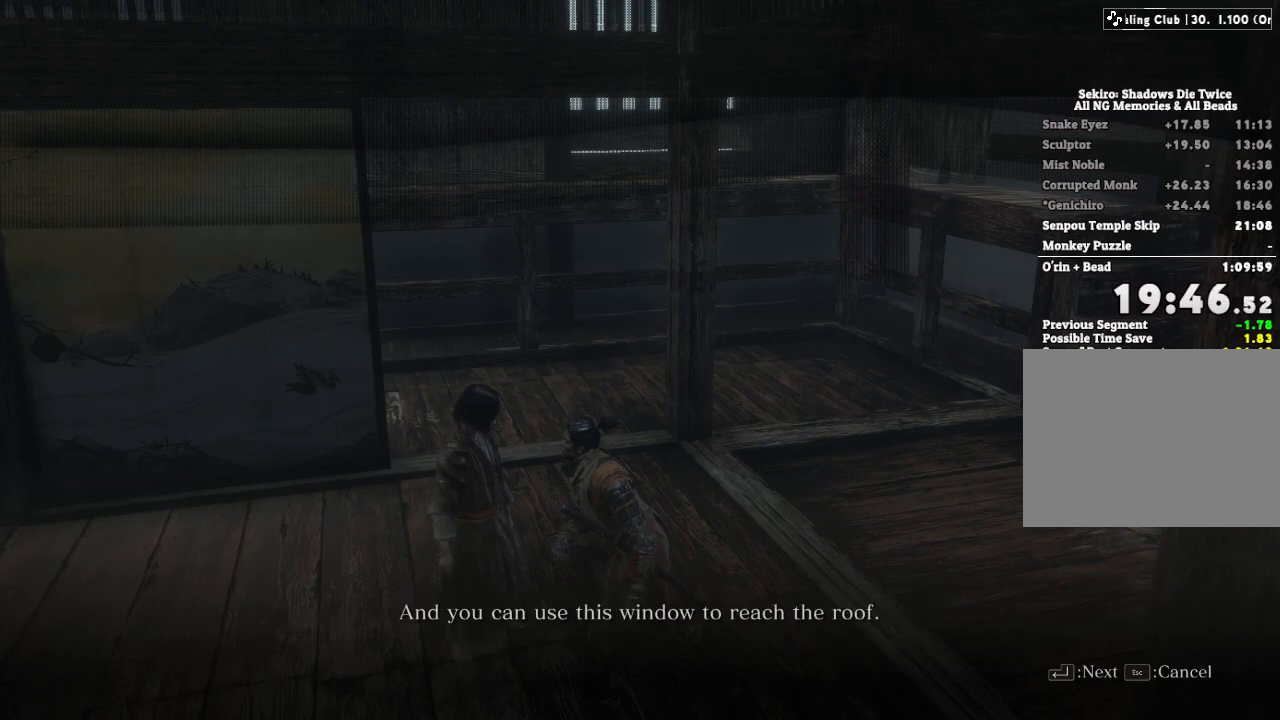
{"keys": ["w"], "mouse": [], "events": [[83, "e", "up"], [183, "e", "down"], [267, "e", "up"]]}
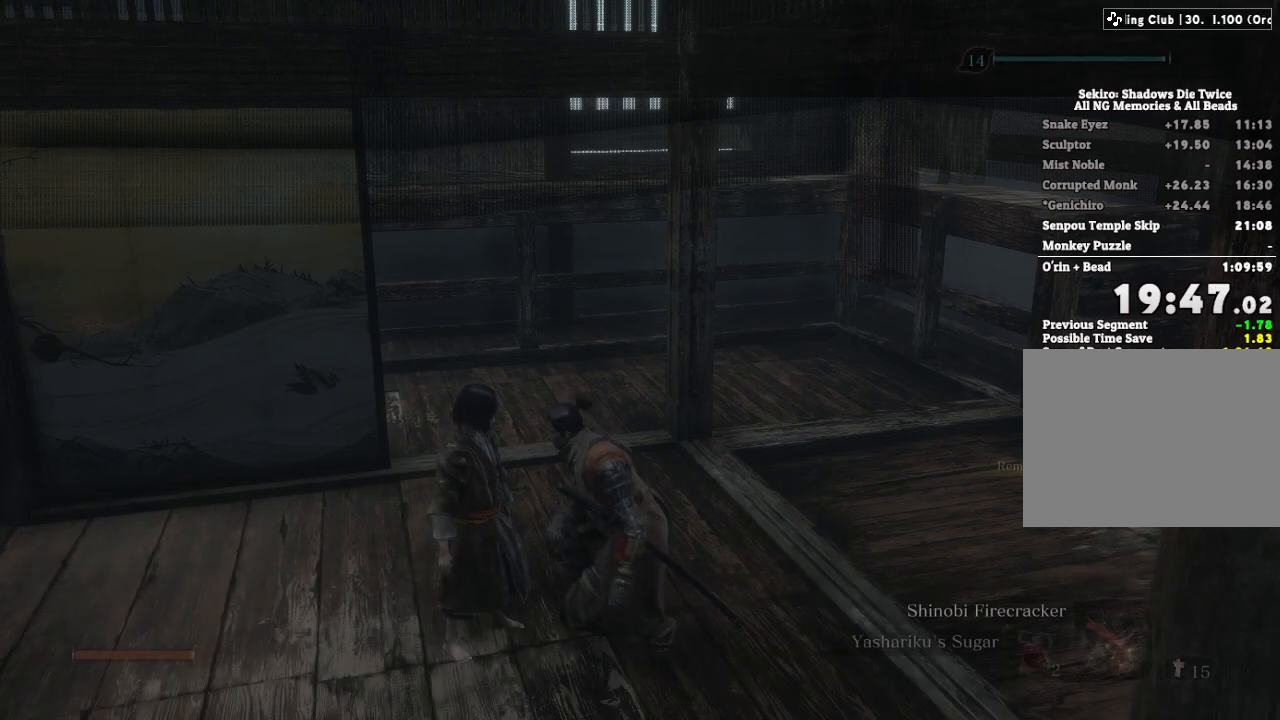
{"keys": ["w"], "mouse": [], "events": []}
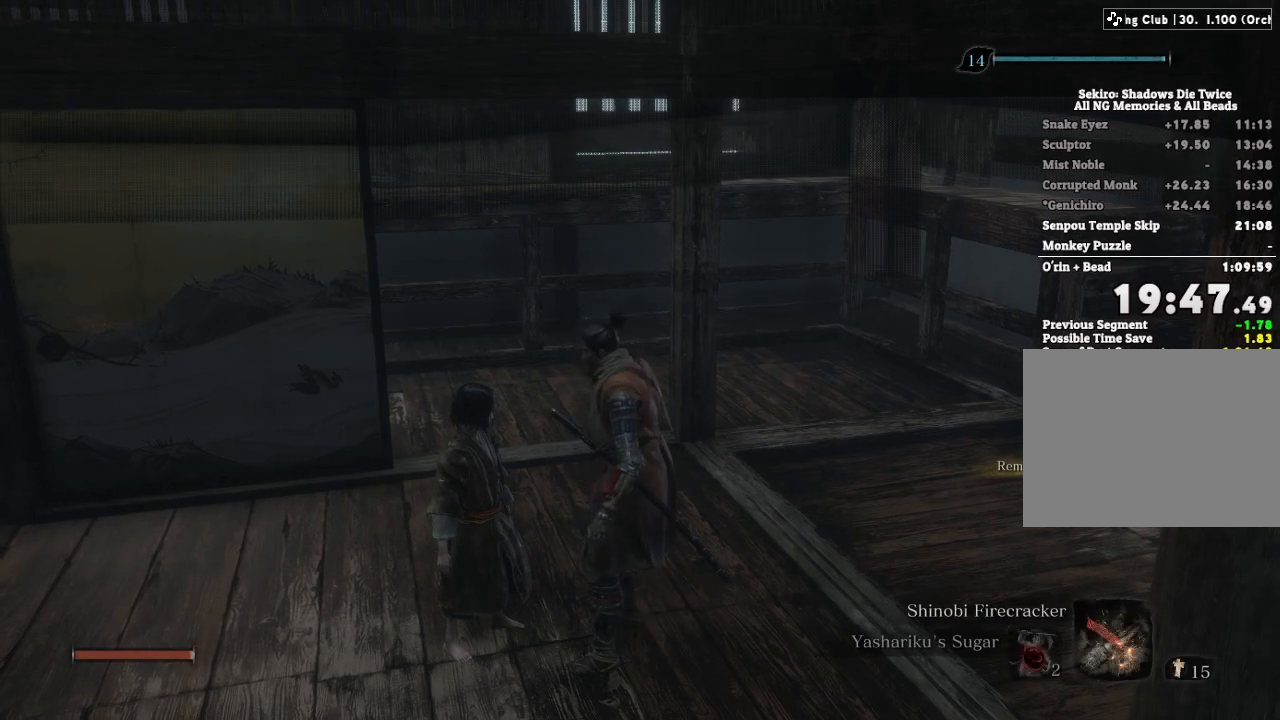
{"keys": ["w"], "mouse": [], "events": []}
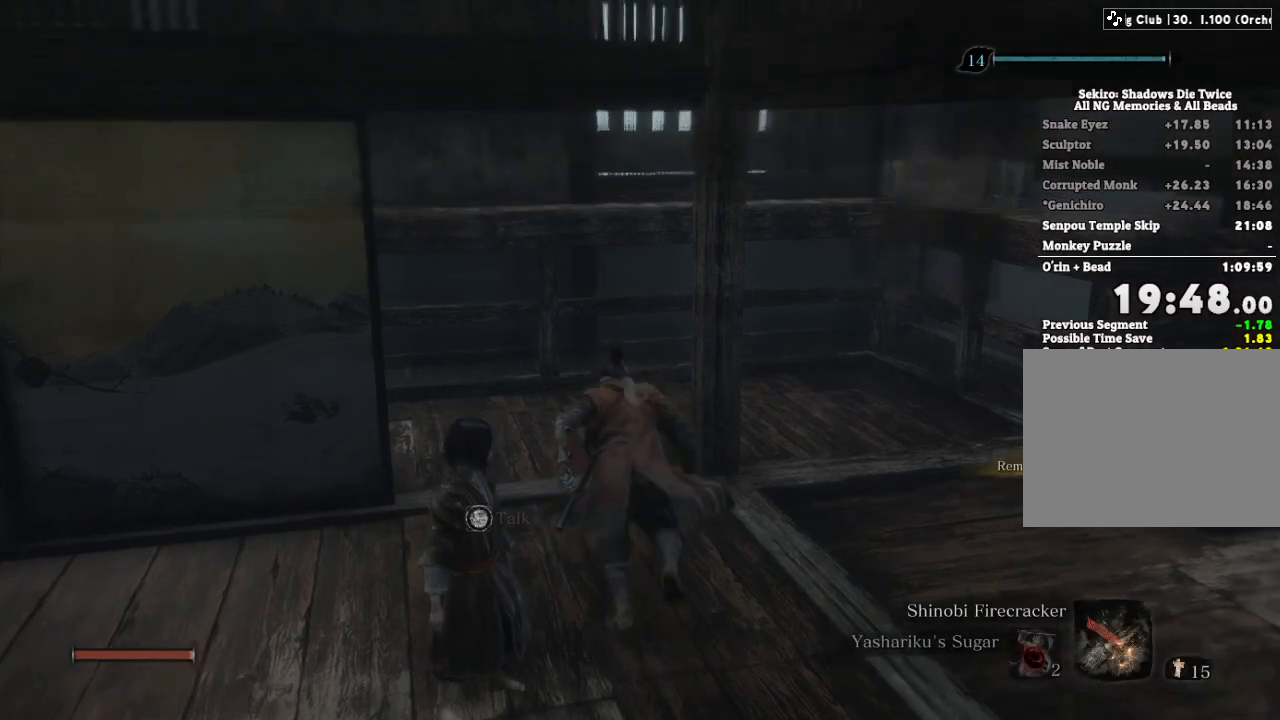
{"keys": ["e", "w"], "mouse": [], "events": [[67, "space", "down"], [167, "e", "down"], [183, "space", "up"]]}
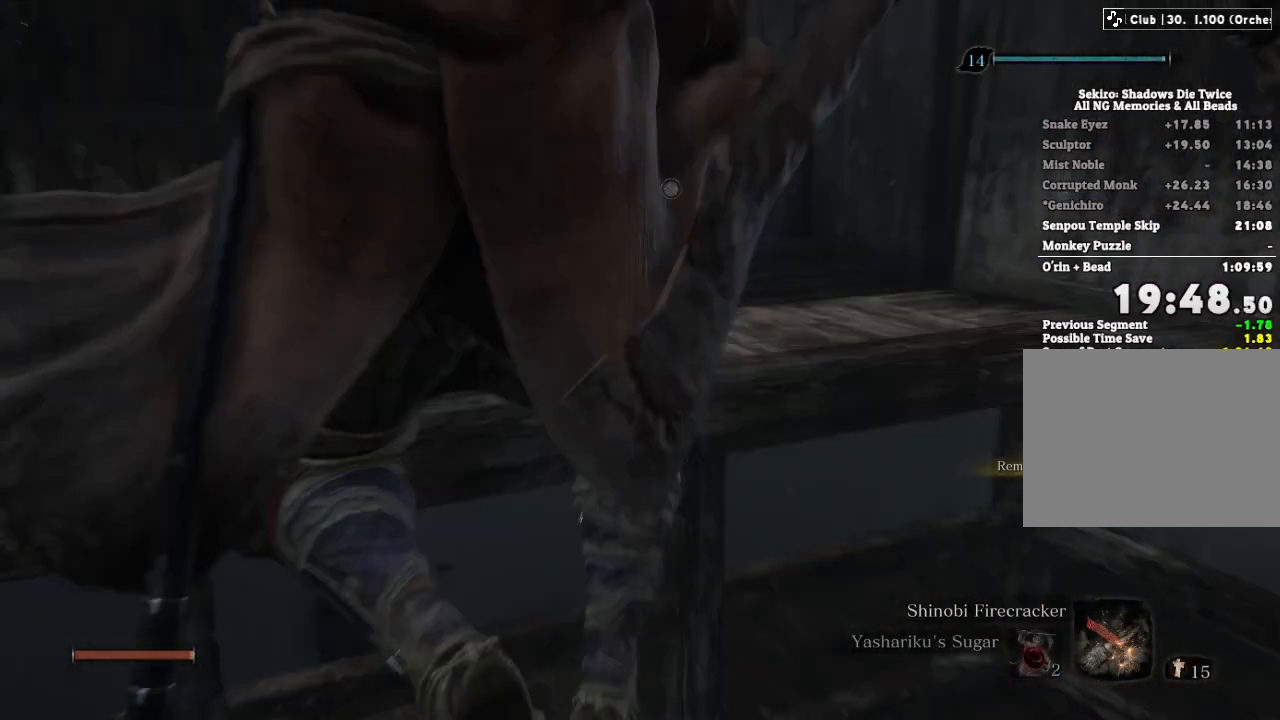
{"keys": ["e", "w"], "mouse": [], "events": [[250, "e", "up"], [500, "e", "down"]]}
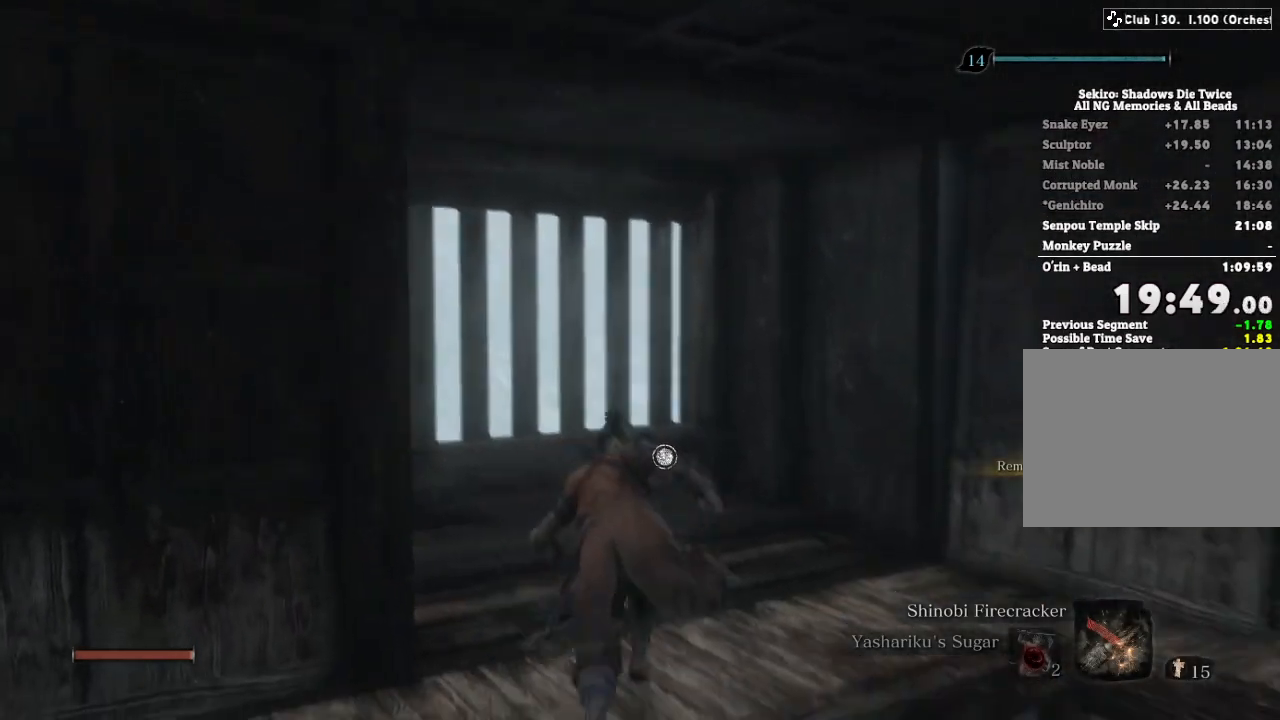
{"keys": ["w"], "mouse": [], "events": [[83, "e", "up"], [200, "e", "down"], [283, "e", "up"], [383, "e", "down"], [450, "e", "up"]]}
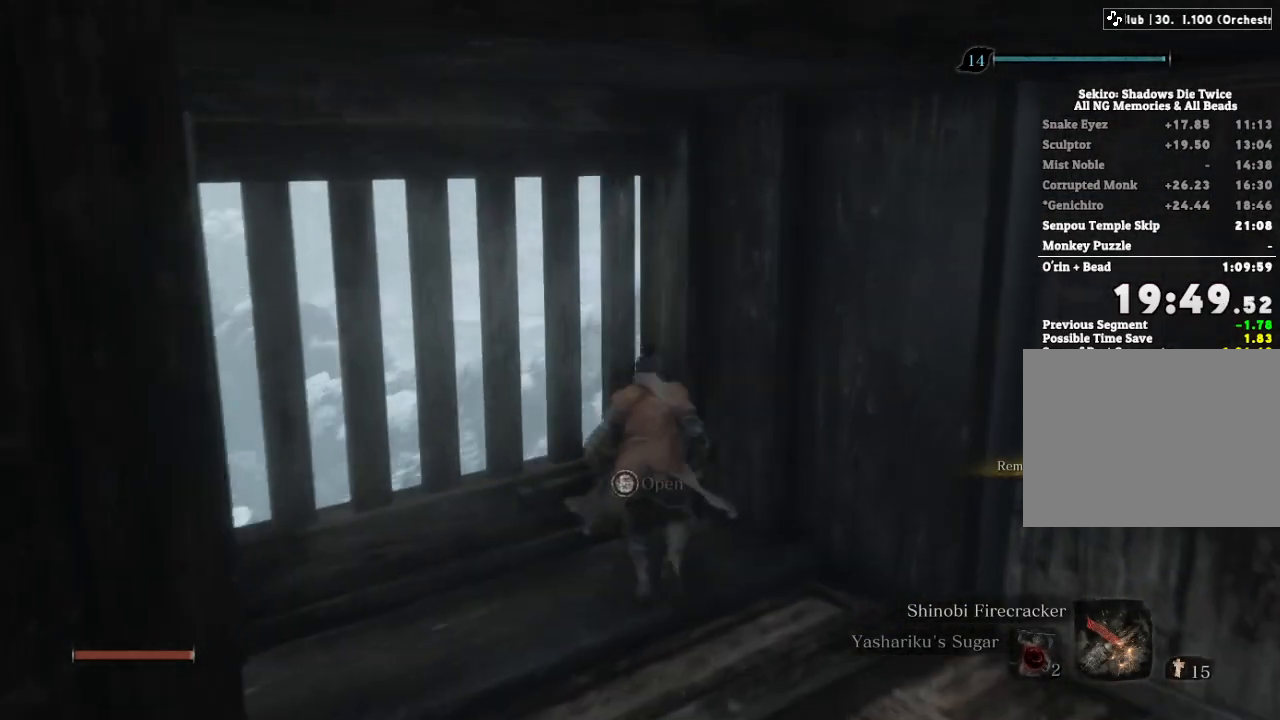
{"keys": [], "mouse": [], "events": [[50, "e", "down"], [150, "e", "up"], [200, "w", "up"], [250, "e", "down"], [350, "e", "up"]]}
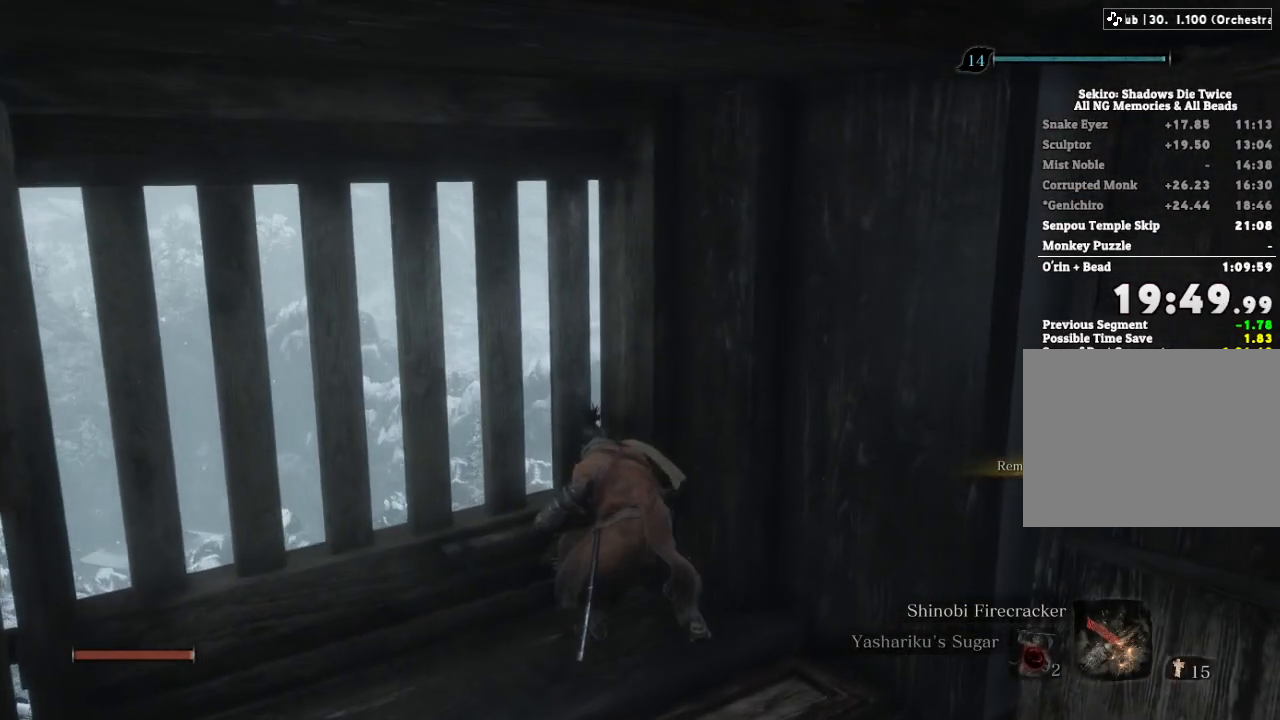
{"keys": [], "mouse": [], "events": []}
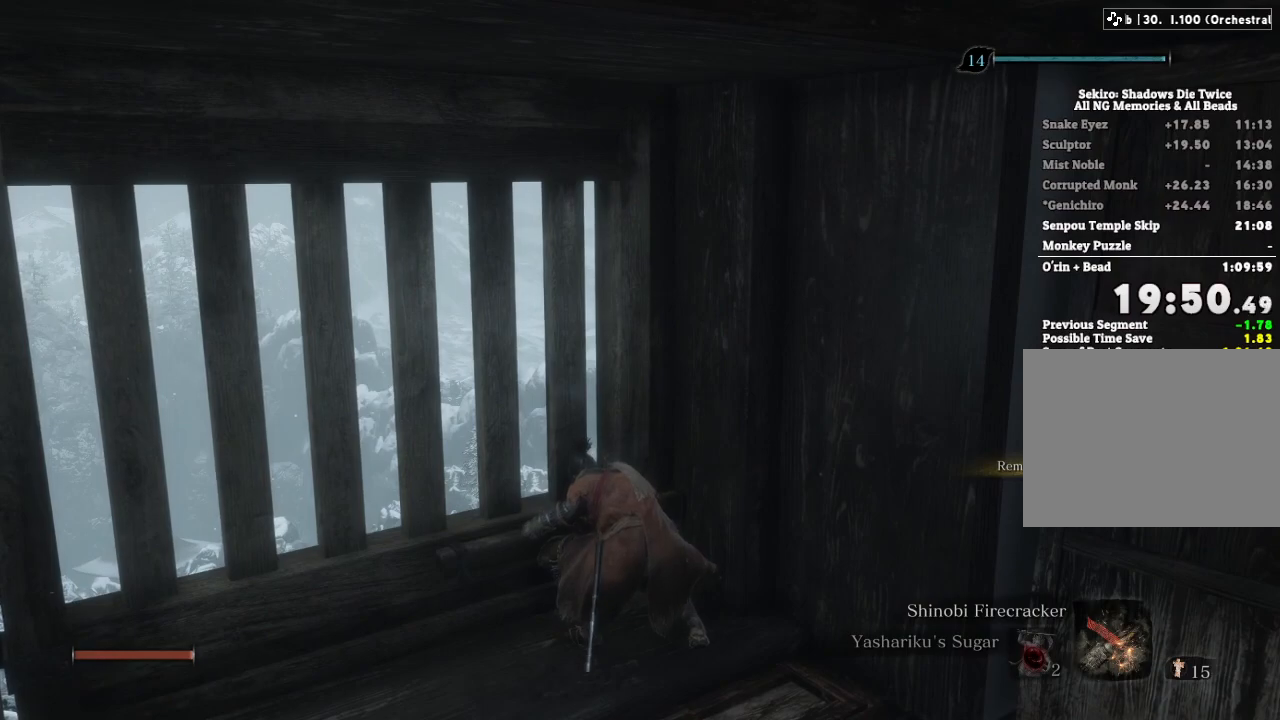
{"keys": [], "mouse": ["wheel"], "events": [[400, "mouse_wheel", "down"]]}
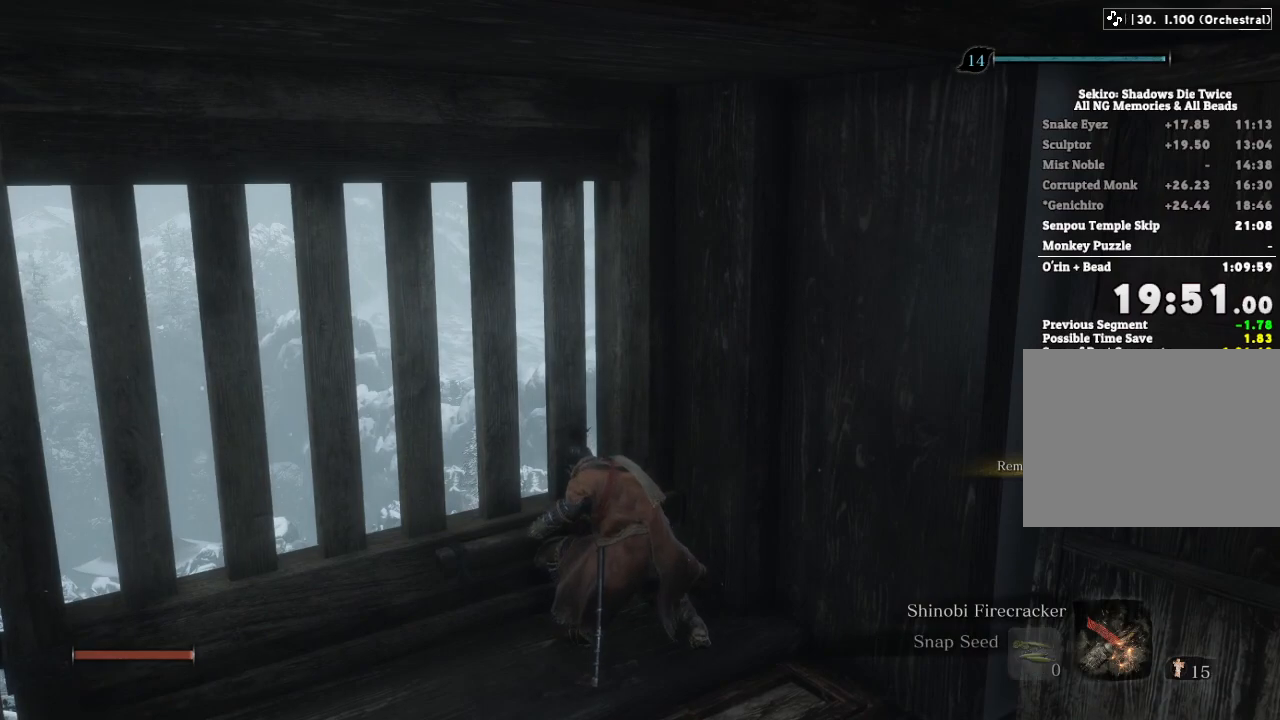
{"keys": [], "mouse": ["wheel"], "events": []}
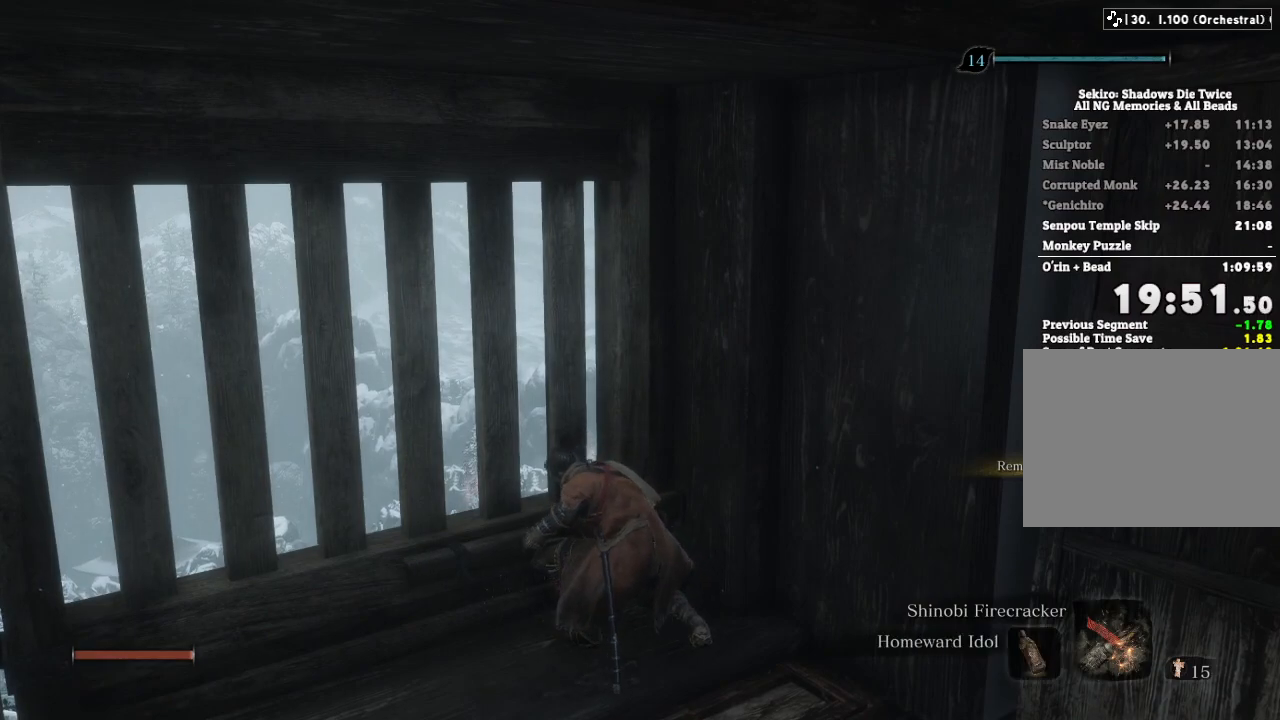
{"keys": [], "mouse": [], "events": [[67, "mouse_wheel", "up"]]}
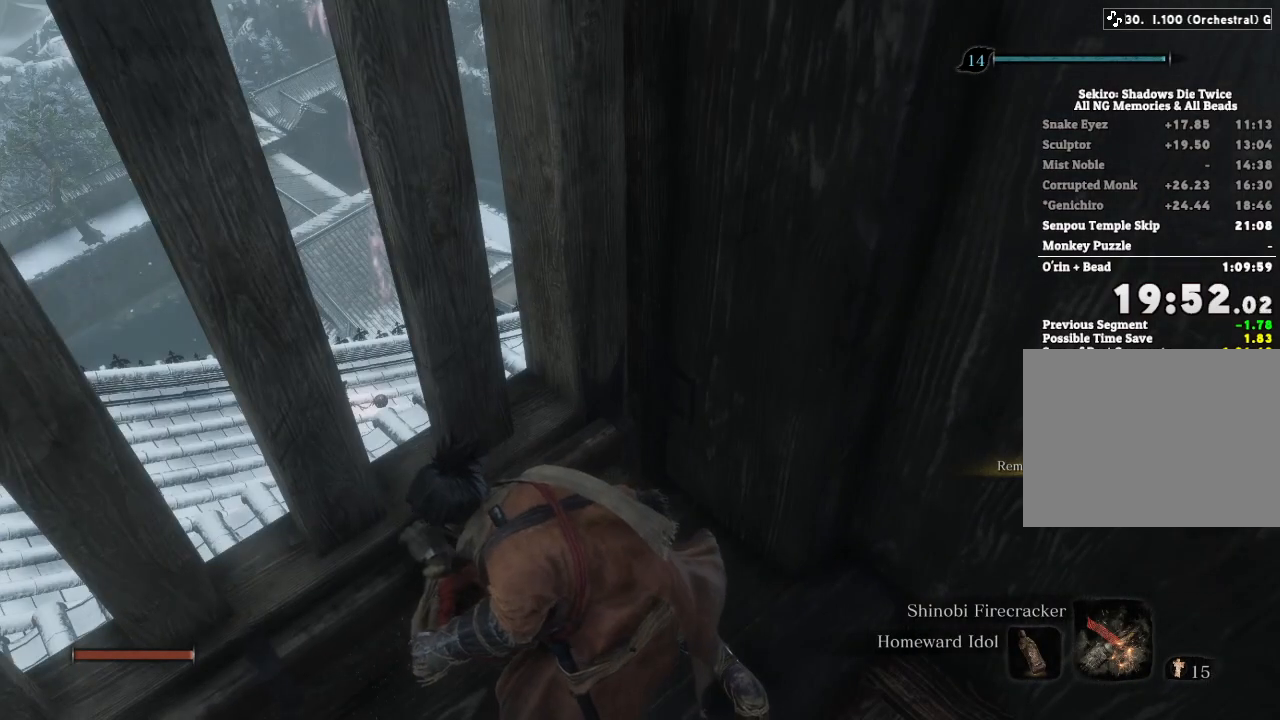
{"keys": ["w"], "mouse": [], "events": [[200, "w", "down"]]}
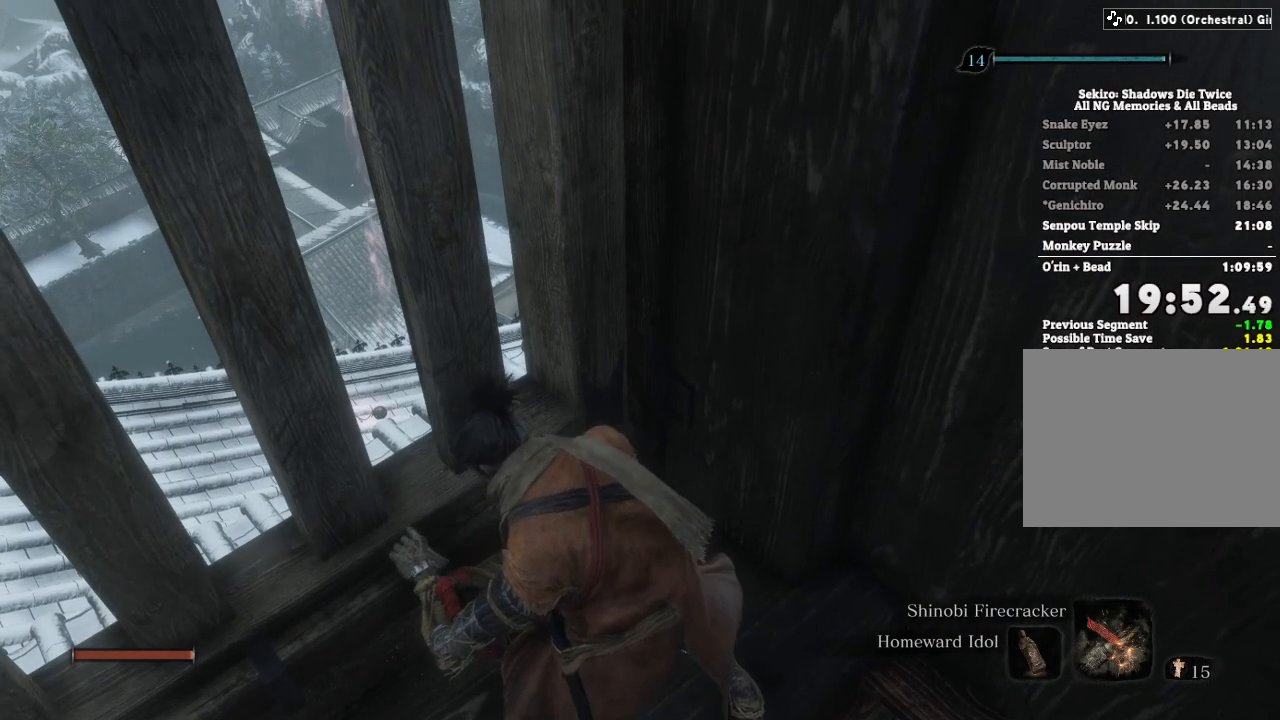
{"keys": ["w"], "mouse": [], "events": []}
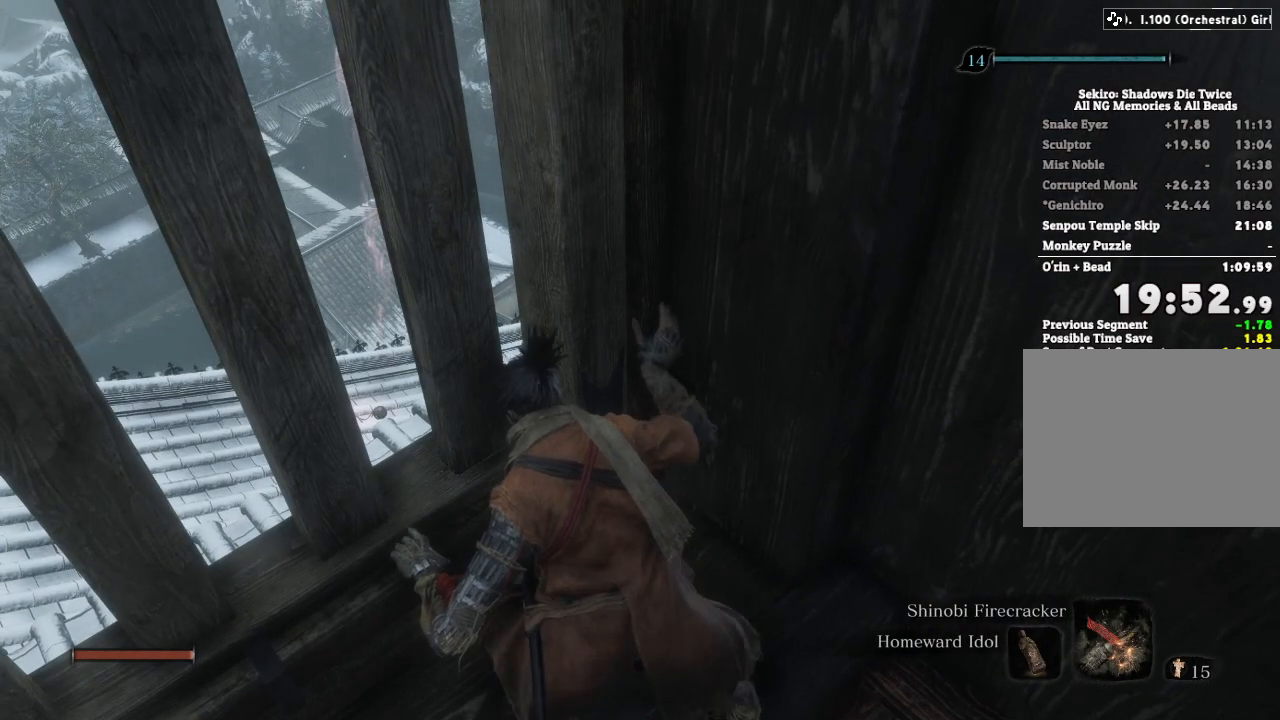
{"keys": ["w"], "mouse": [], "events": []}
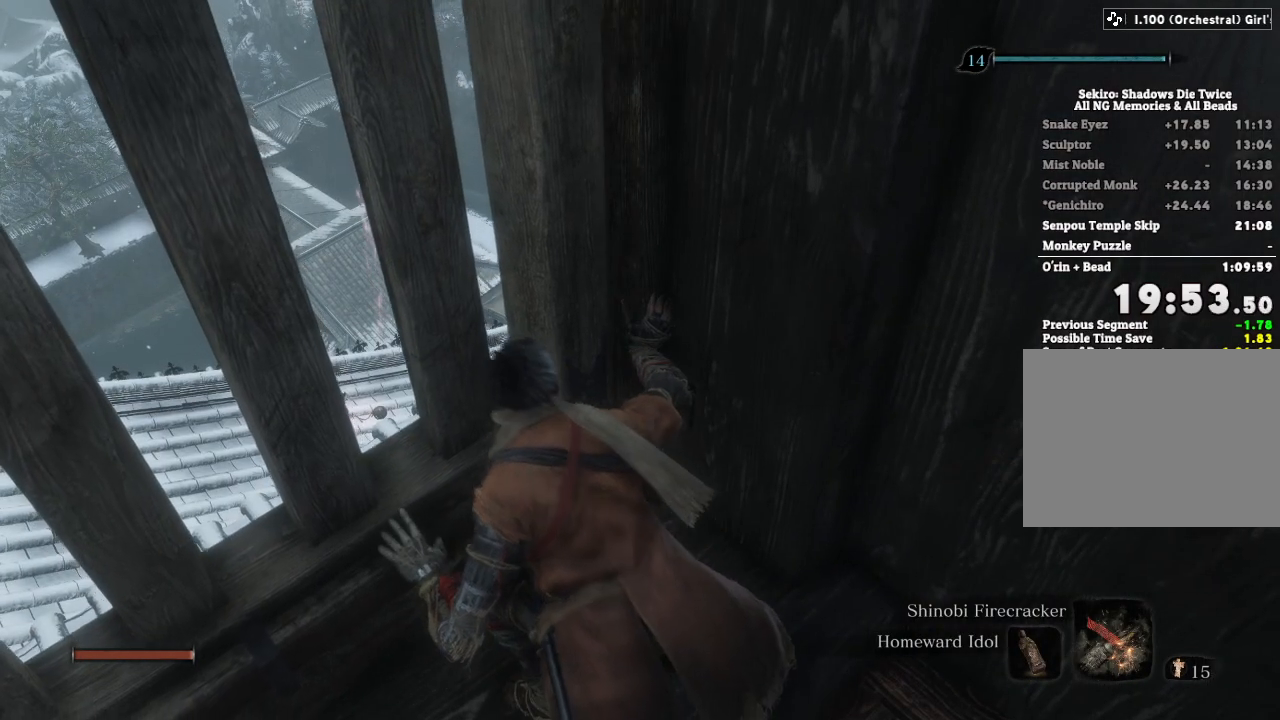
{"keys": ["w"], "mouse": [], "events": []}
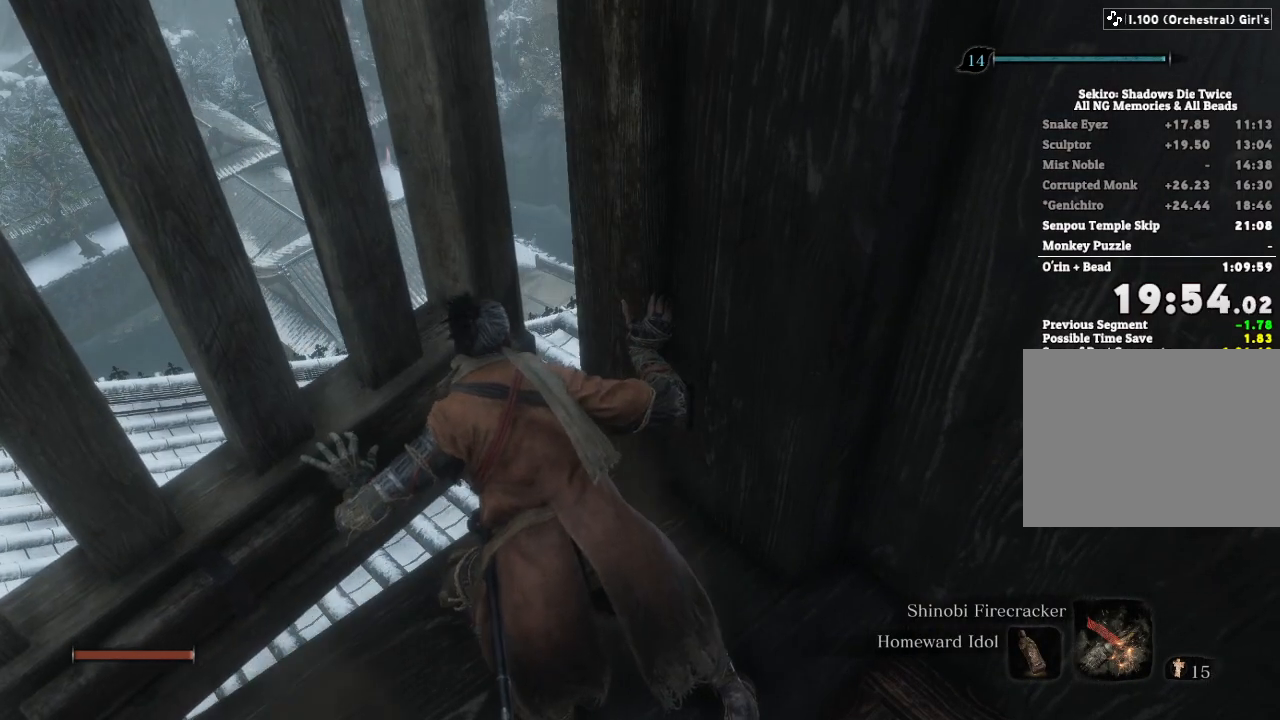
{"keys": [], "mouse": [], "events": [[67, "w", "up"]]}
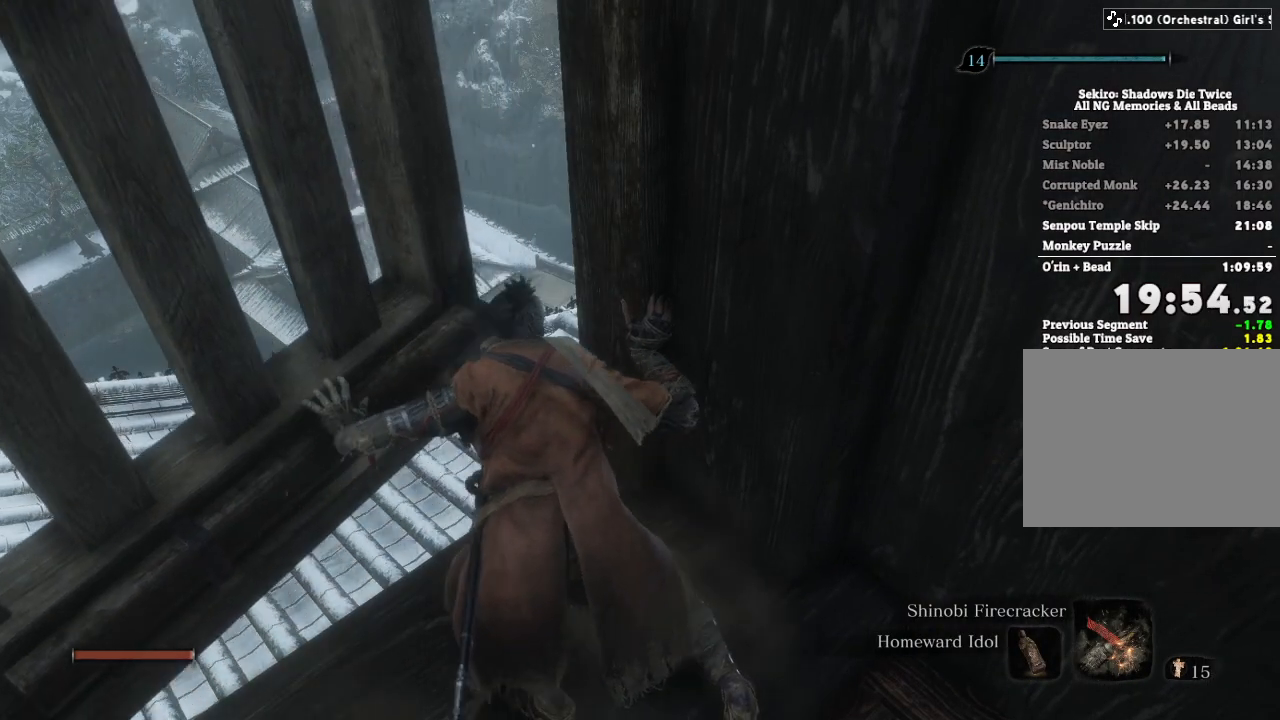
{"keys": ["w"], "mouse": [], "events": [[100, "w", "down"]]}
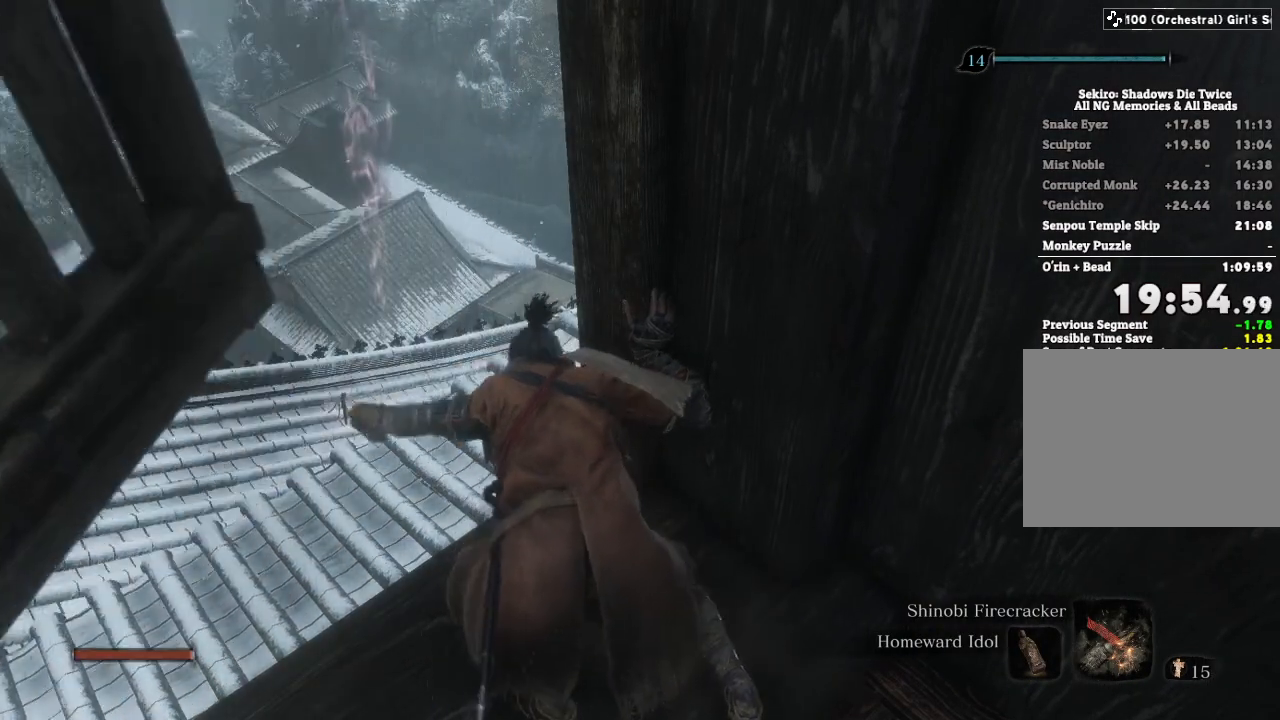
{"keys": ["w"], "mouse": [], "events": []}